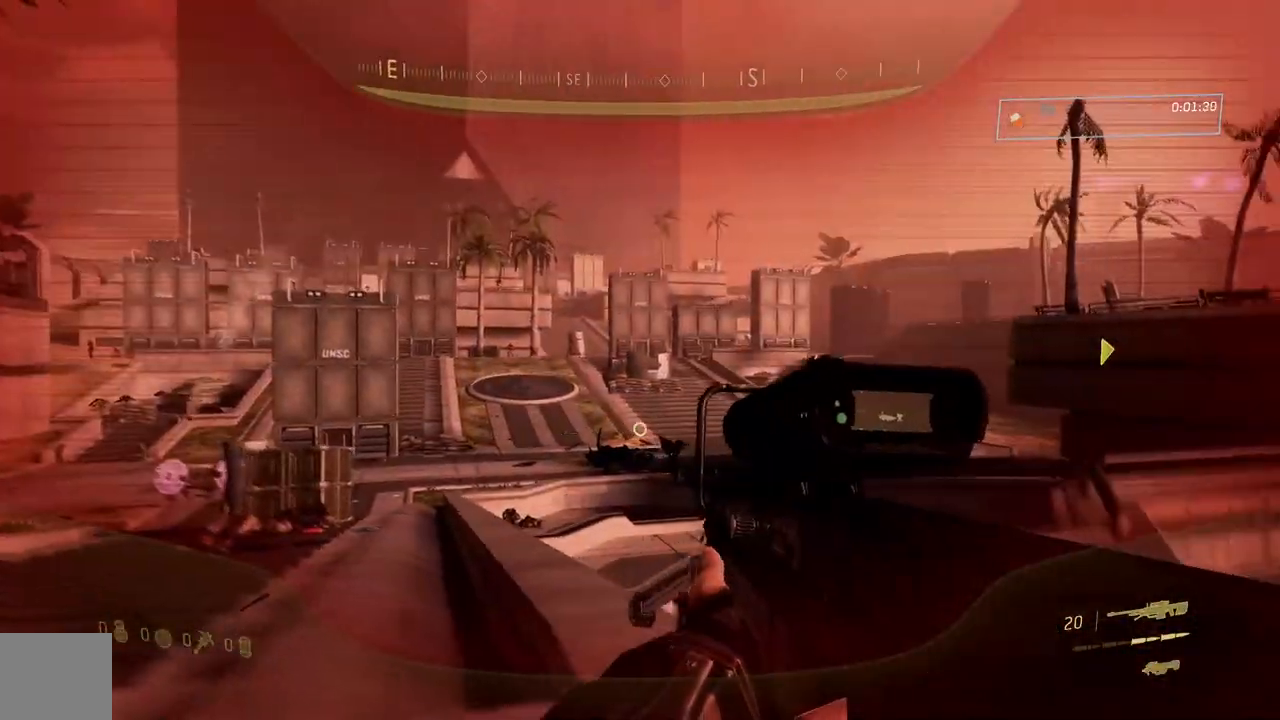
Gameplay with a controller (Xbox layout); each line is a JSON object with the inputs held at the frame after it. "button_events" lists button changes between this image and that frame as [ms after this image, input, new state], when the widget could be followed in between (sticks are given only as held states). Not read: Y.
{"buttons": [], "left_stick": "up", "right_stick": "center", "button_events": [[34, "R3", "down"], [150, "R3", "up"]]}
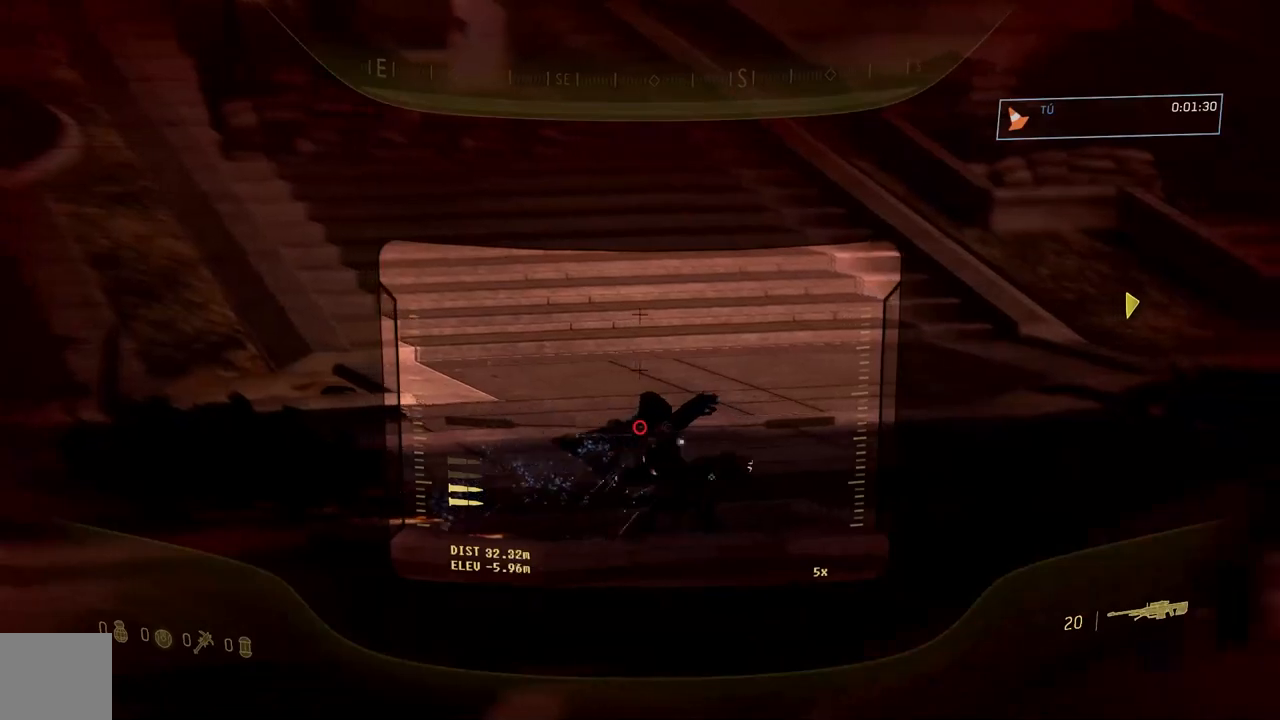
{"buttons": [], "left_stick": "down-left", "right_stick": "left"}
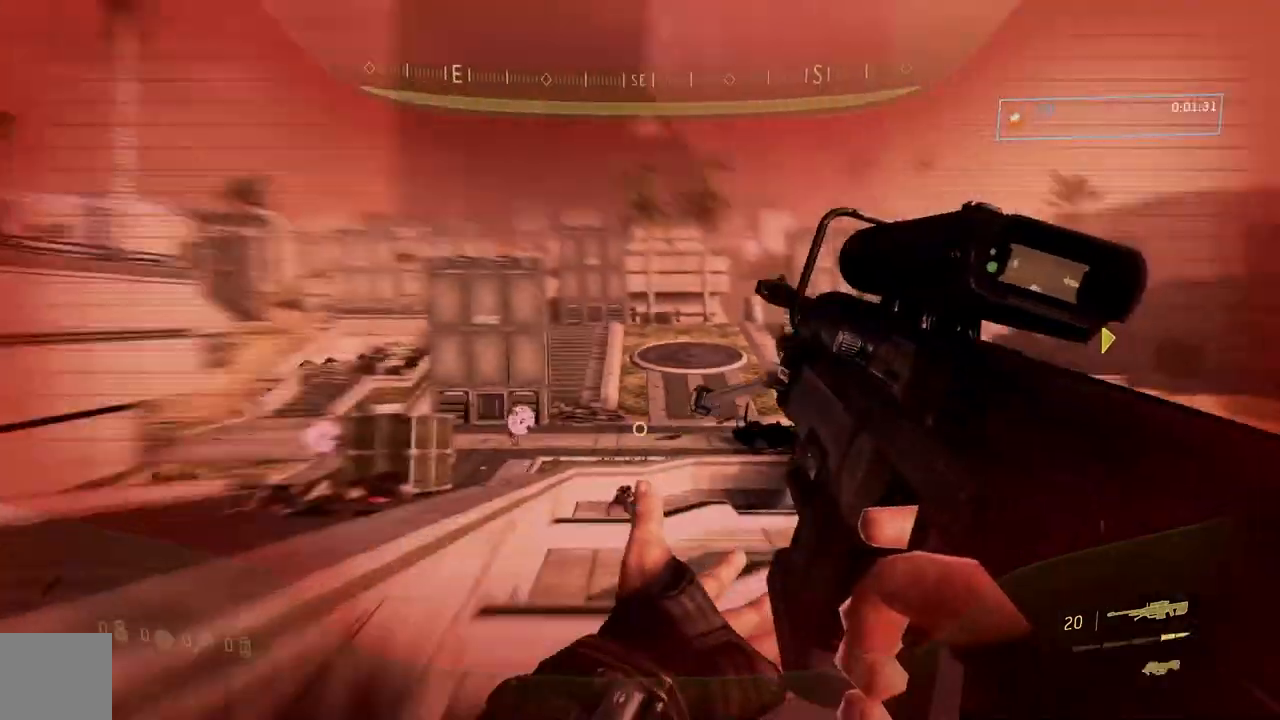
{"buttons": [], "left_stick": "left", "right_stick": "center", "button_events": []}
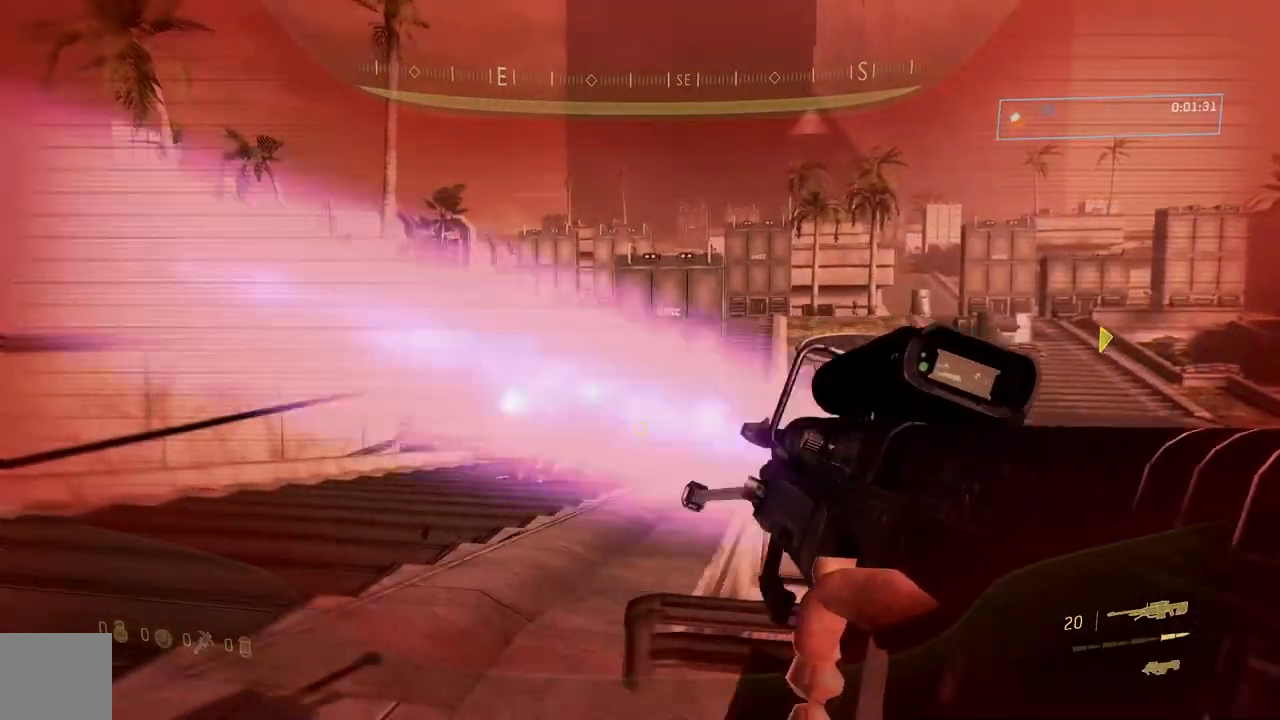
{"buttons": [], "left_stick": "down", "right_stick": "center", "button_events": []}
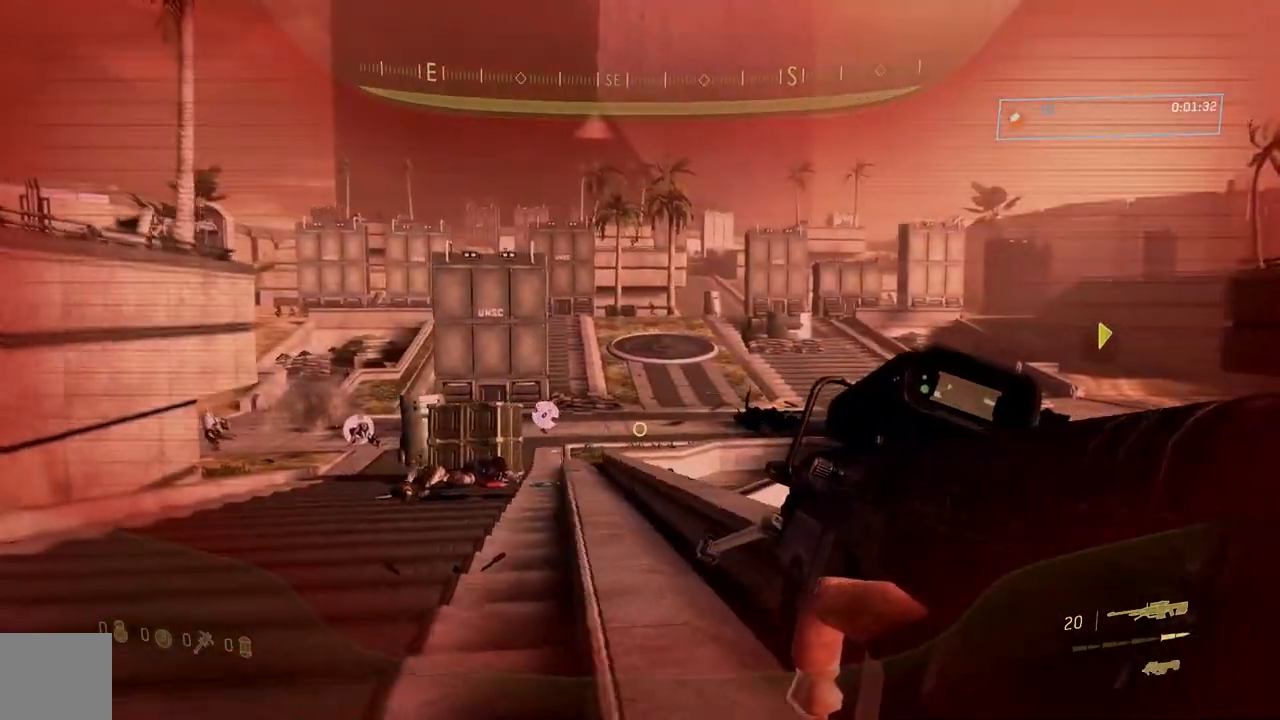
{"buttons": [], "left_stick": "up-left", "right_stick": "center", "button_events": []}